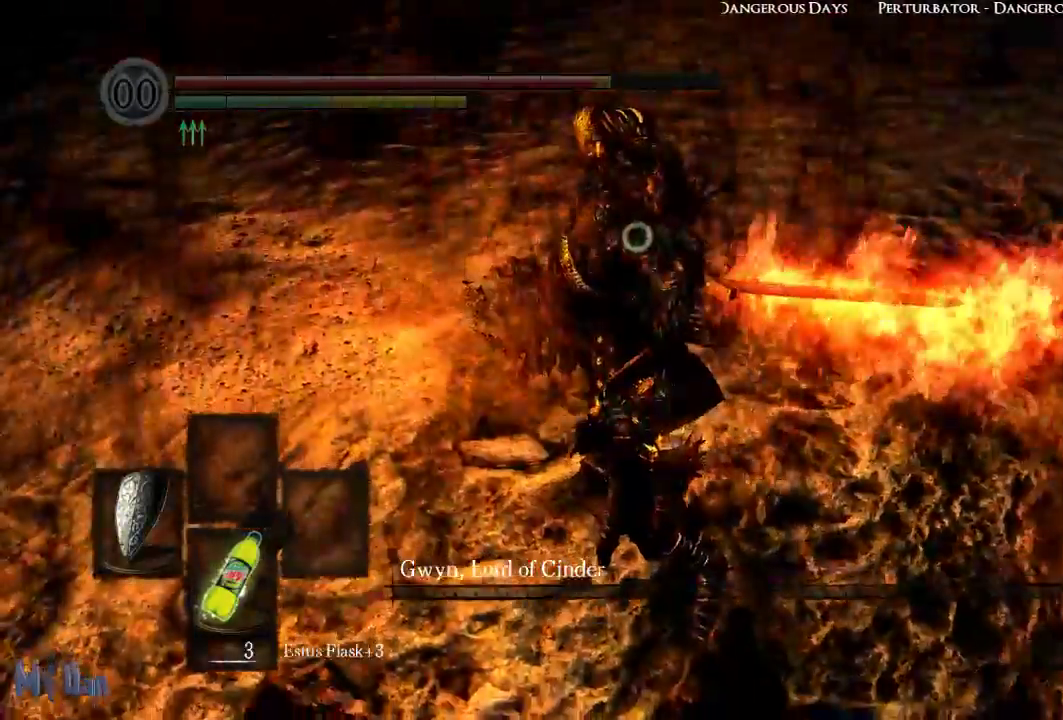
Gameplay with a controller (Xbox layout); each line is a JSON object with the inputs held at the frame after it. "events" lists button and stick changes between this image and that frame as [ms after this image, input, new state], when the widget could be followed in between. Not read: L3.
{"buttons": ["L1"], "left_stick": "center", "right_stick": "center", "events": []}
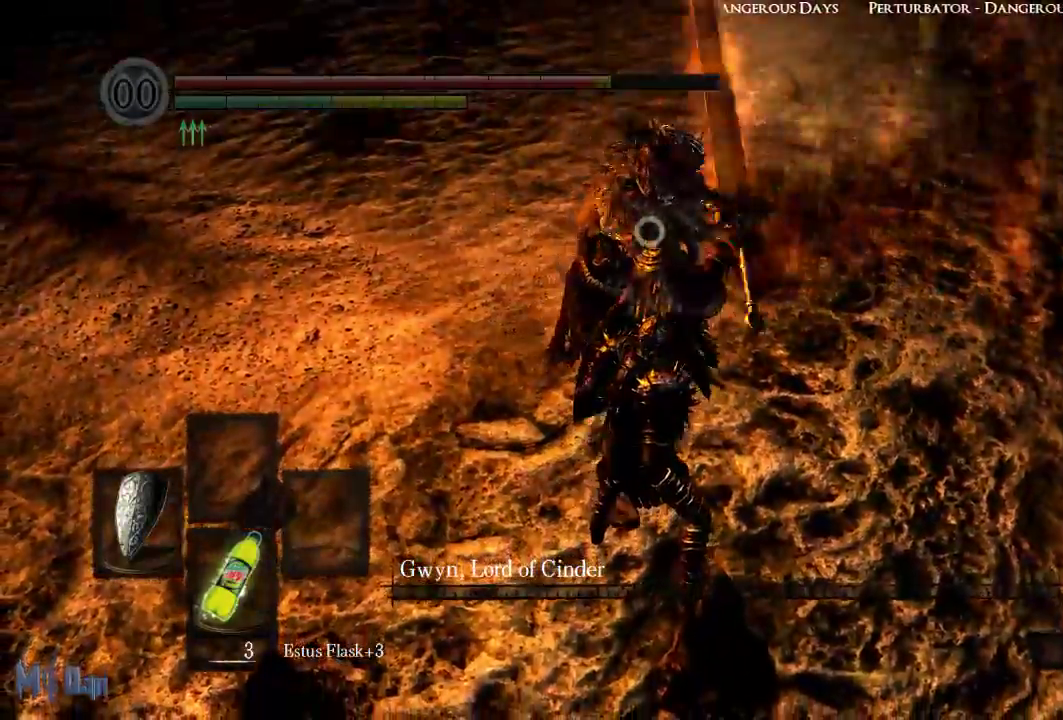
{"buttons": ["L1"], "left_stick": "center", "right_stick": "center", "events": [[133, "L2", "down"], [283, "L2", "up"]]}
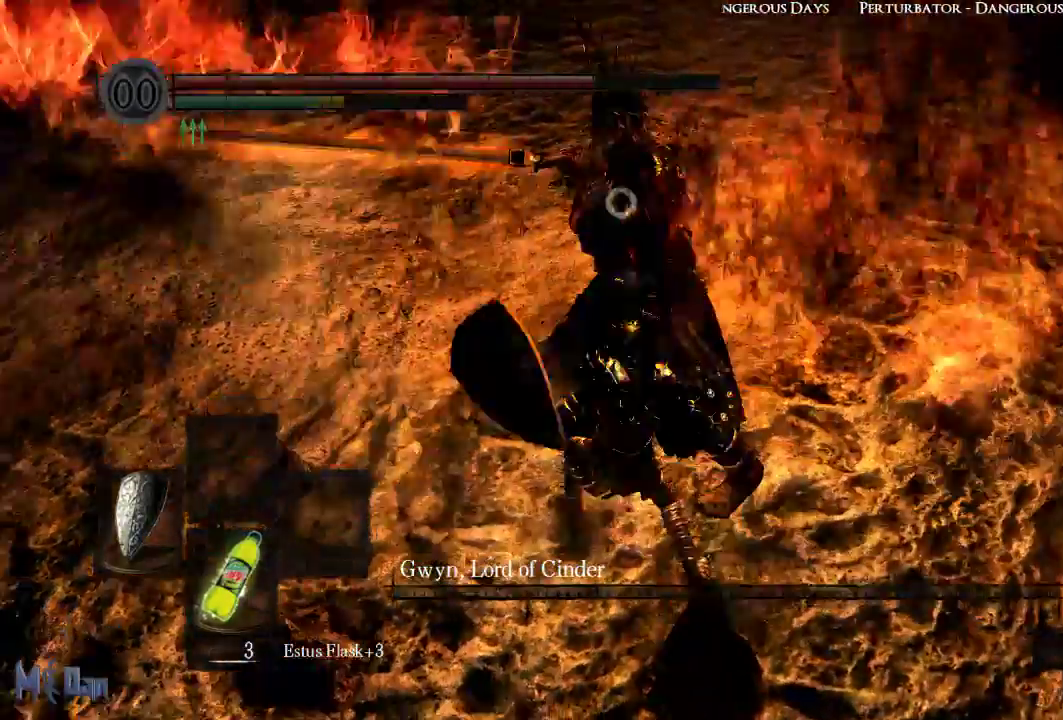
{"buttons": [], "left_stick": "up-right", "right_stick": "center", "events": [[17, "L1", "up"], [350, "left_stick", "up-right"]]}
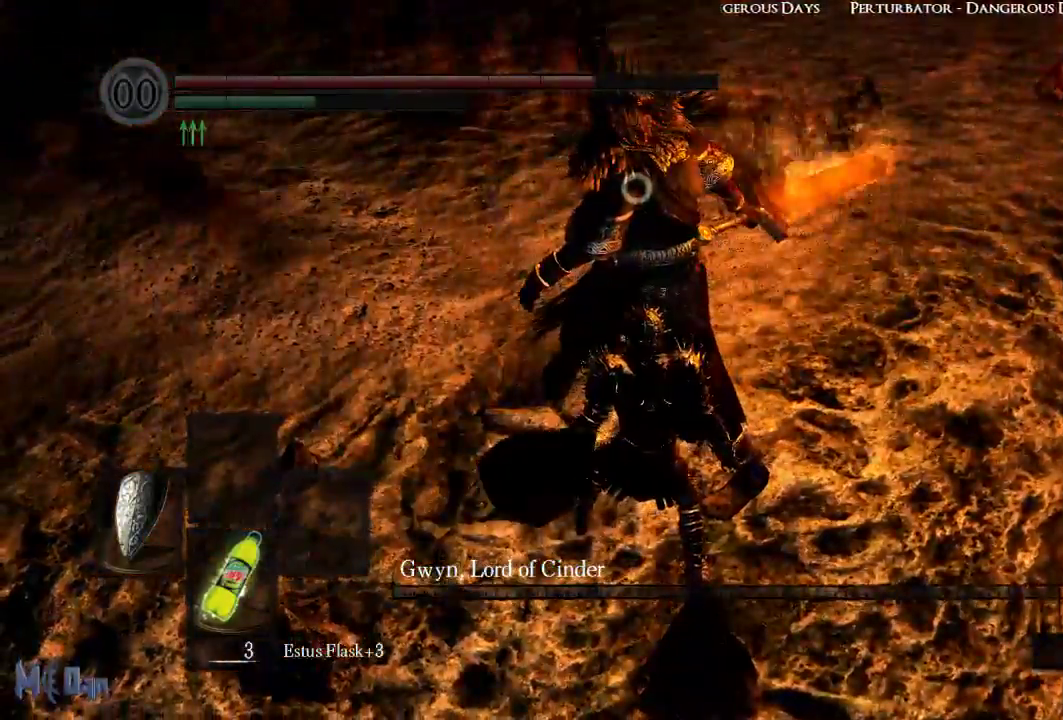
{"buttons": [], "left_stick": "center", "right_stick": "center", "events": [[133, "B", "down"], [250, "B", "up"], [333, "B", "down"], [400, "B", "up"], [400, "left_stick", "center"]]}
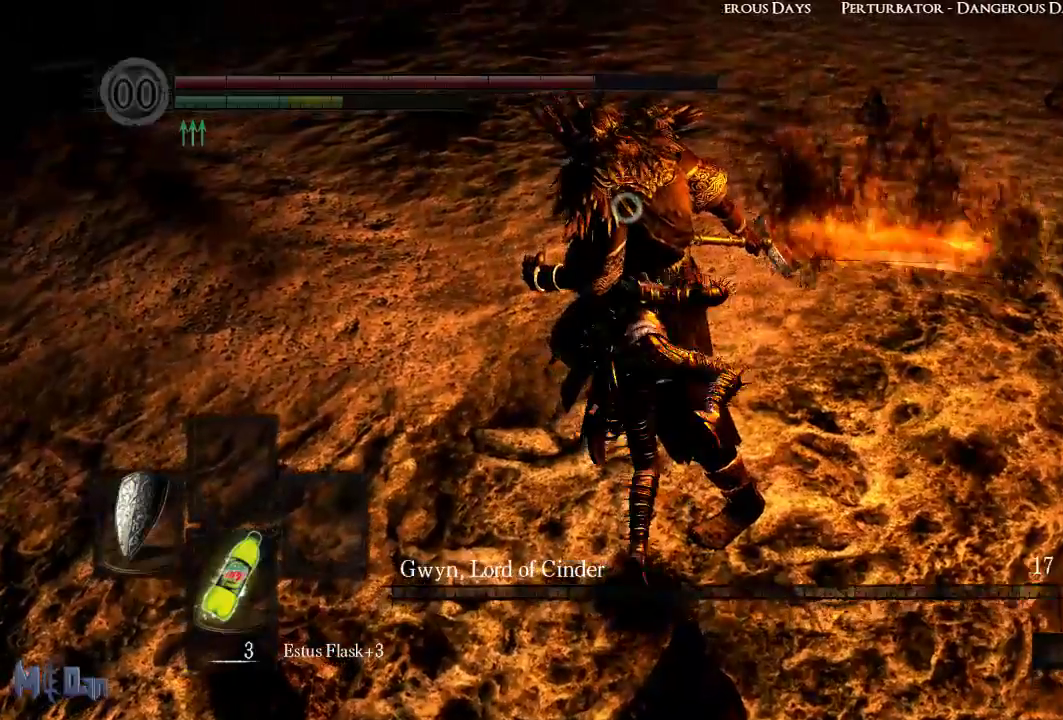
{"buttons": [], "left_stick": "right", "right_stick": "center", "events": [[217, "left_stick", "right"]]}
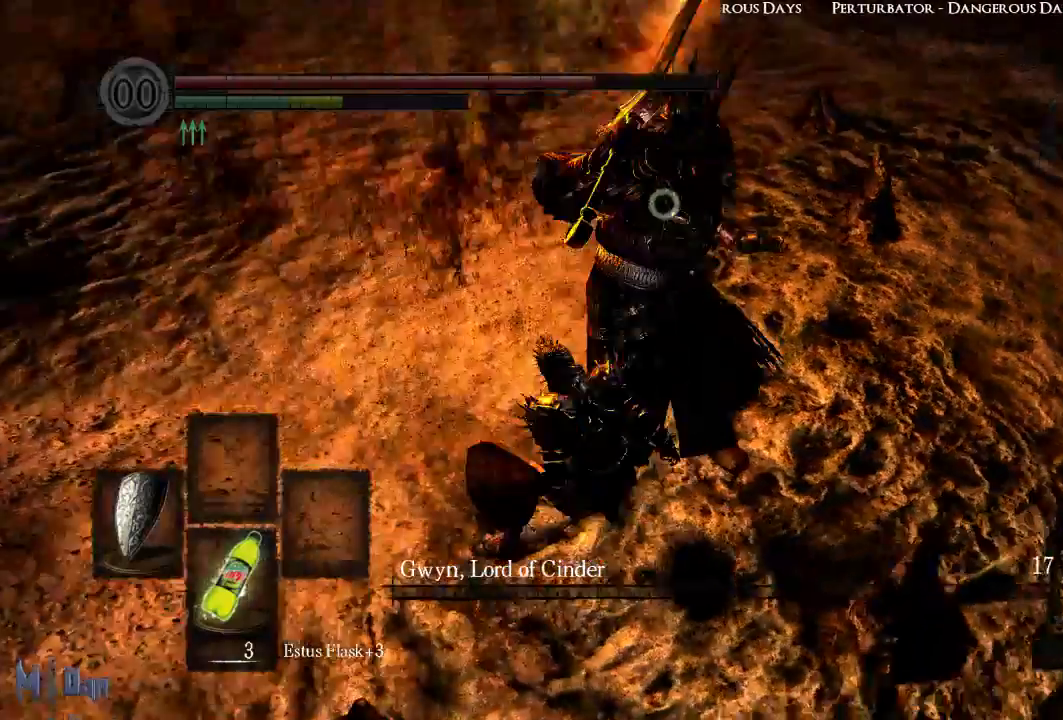
{"buttons": [], "left_stick": "right", "right_stick": "center", "events": []}
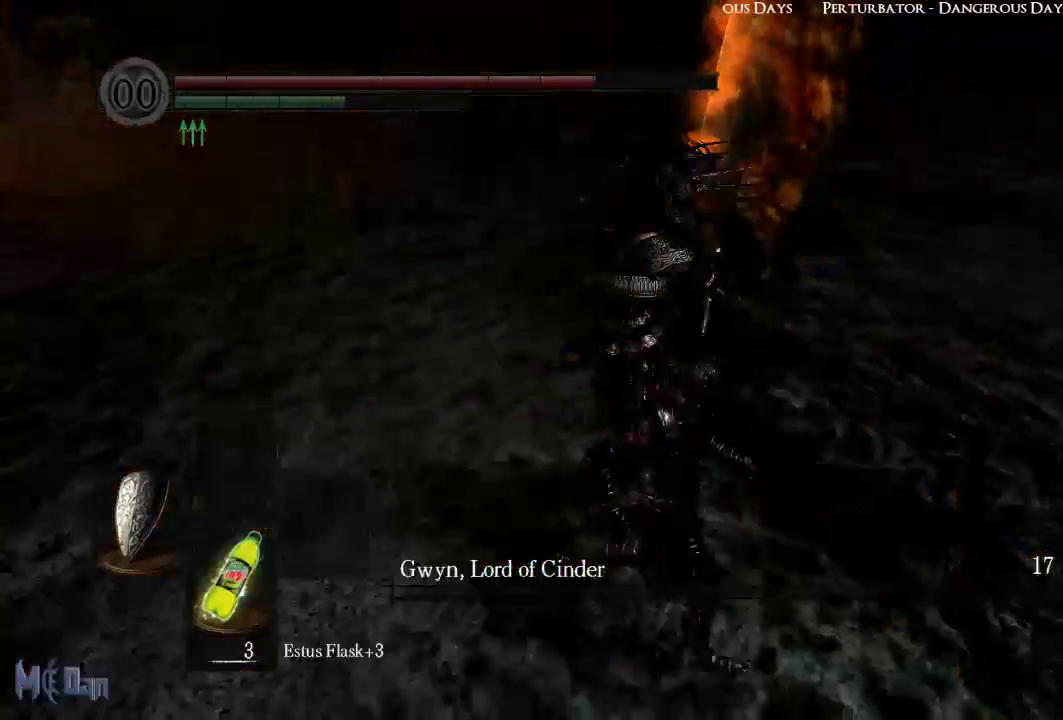
{"buttons": [], "left_stick": "center", "right_stick": "center", "events": [[133, "left_stick", "center"]]}
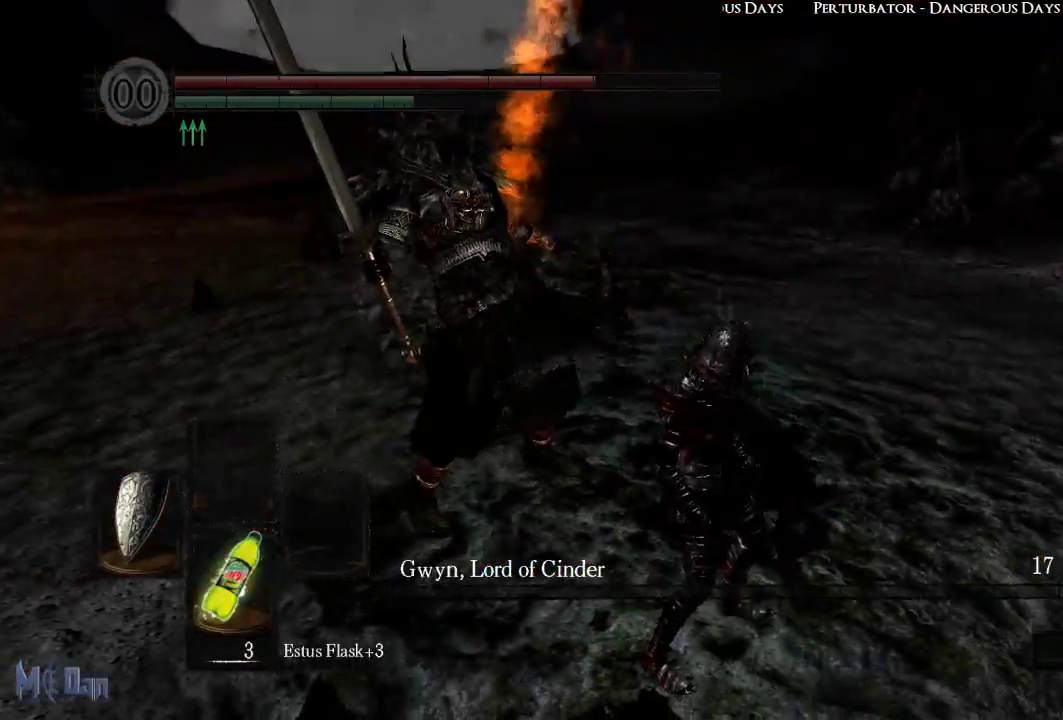
{"buttons": [], "left_stick": "center", "right_stick": "up-left", "events": [[167, "right_stick", "up-left"]]}
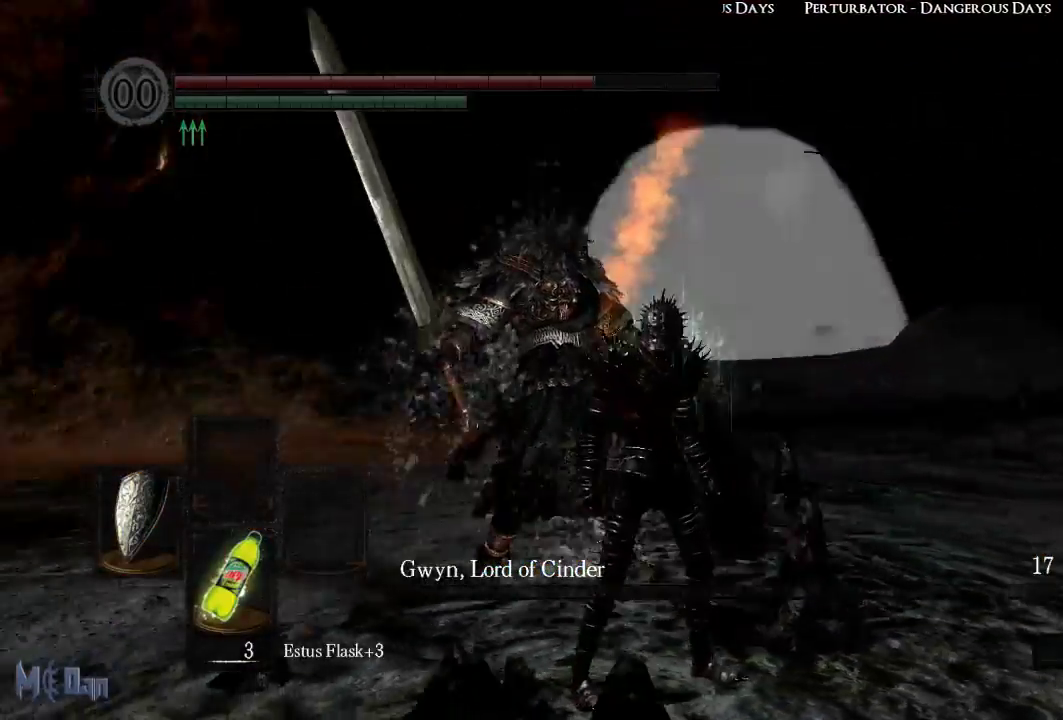
{"buttons": [], "left_stick": "center", "right_stick": "center", "events": [[167, "right_stick", "left"], [283, "right_stick", "center"]]}
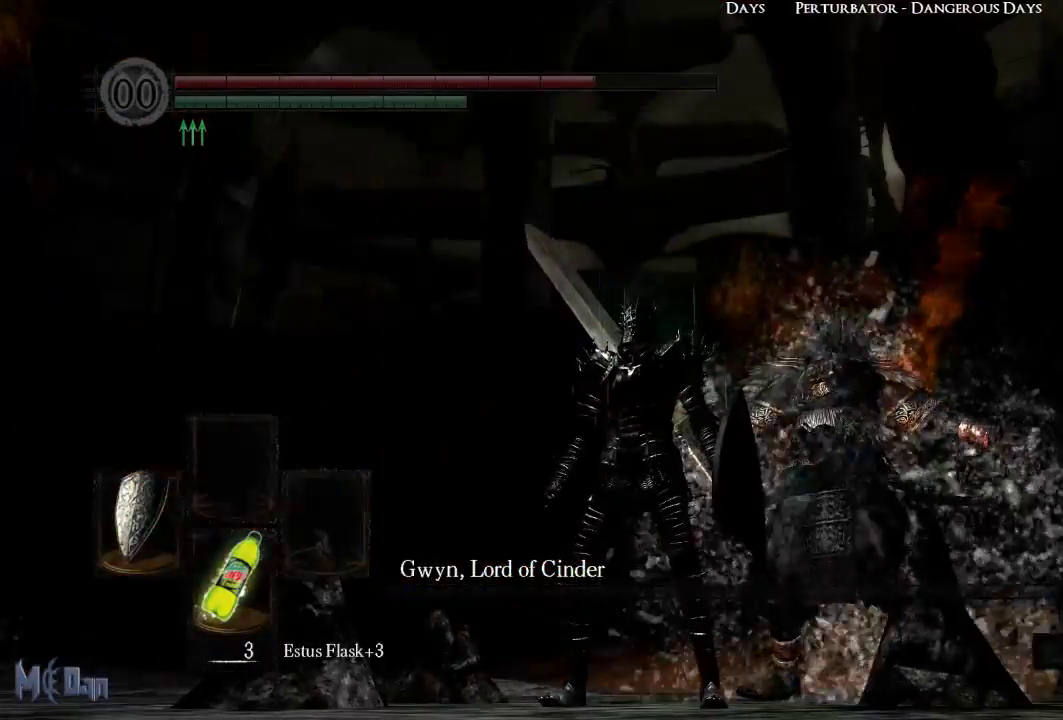
{"buttons": [], "left_stick": "center", "right_stick": "center", "events": []}
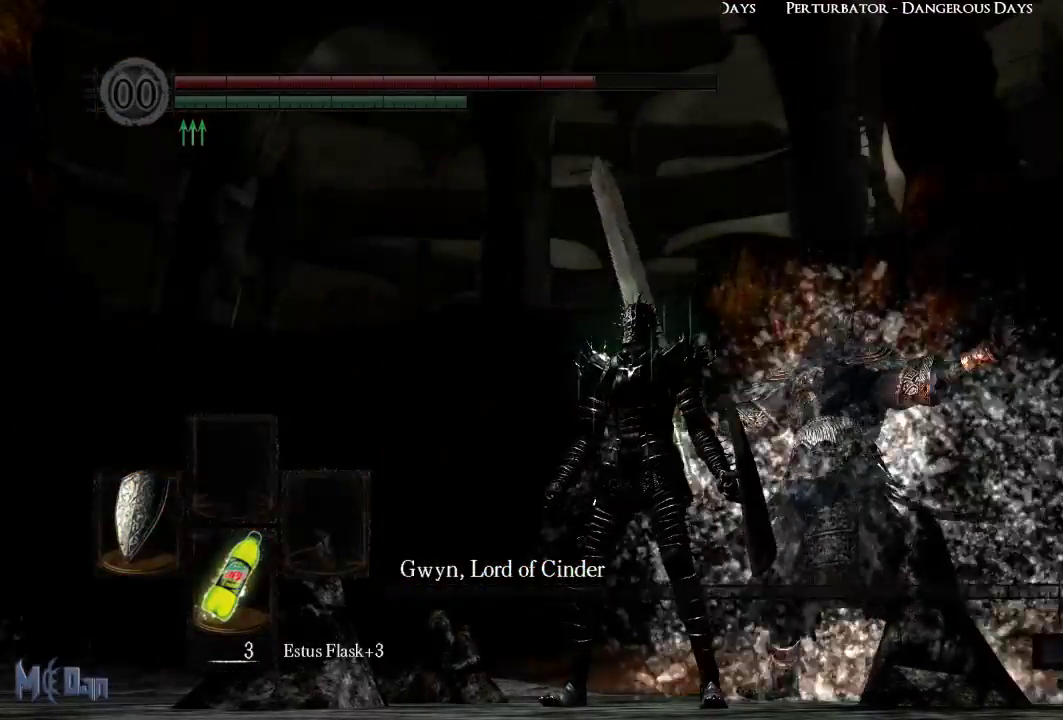
{"buttons": [], "left_stick": "center", "right_stick": "center", "events": []}
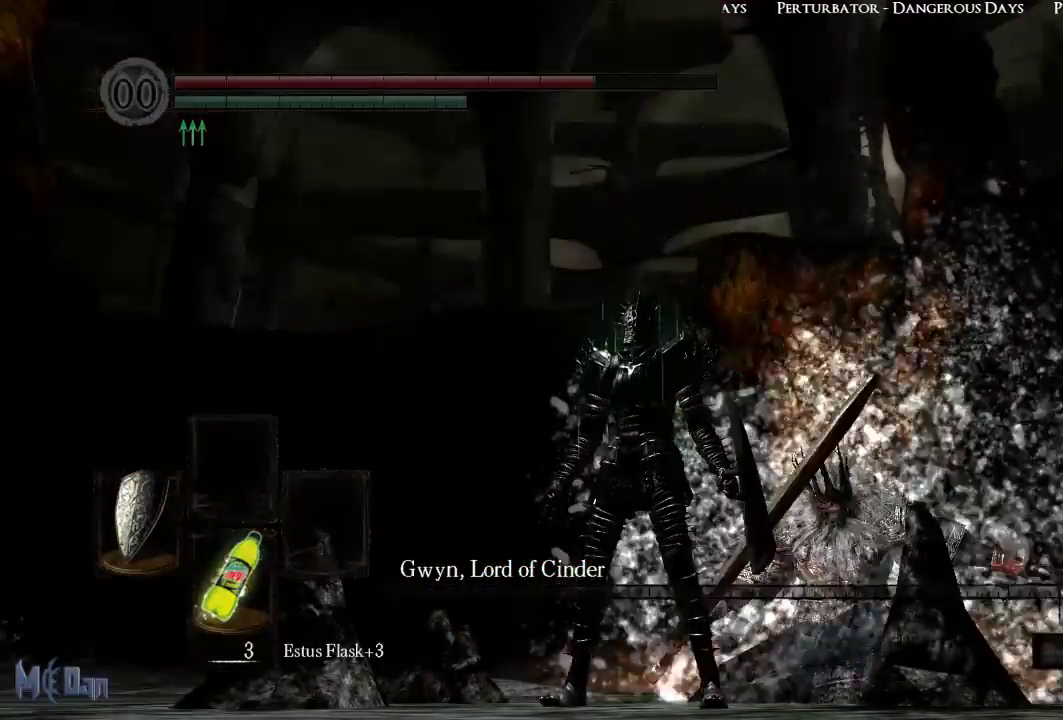
{"buttons": [], "left_stick": "center", "right_stick": "center", "events": []}
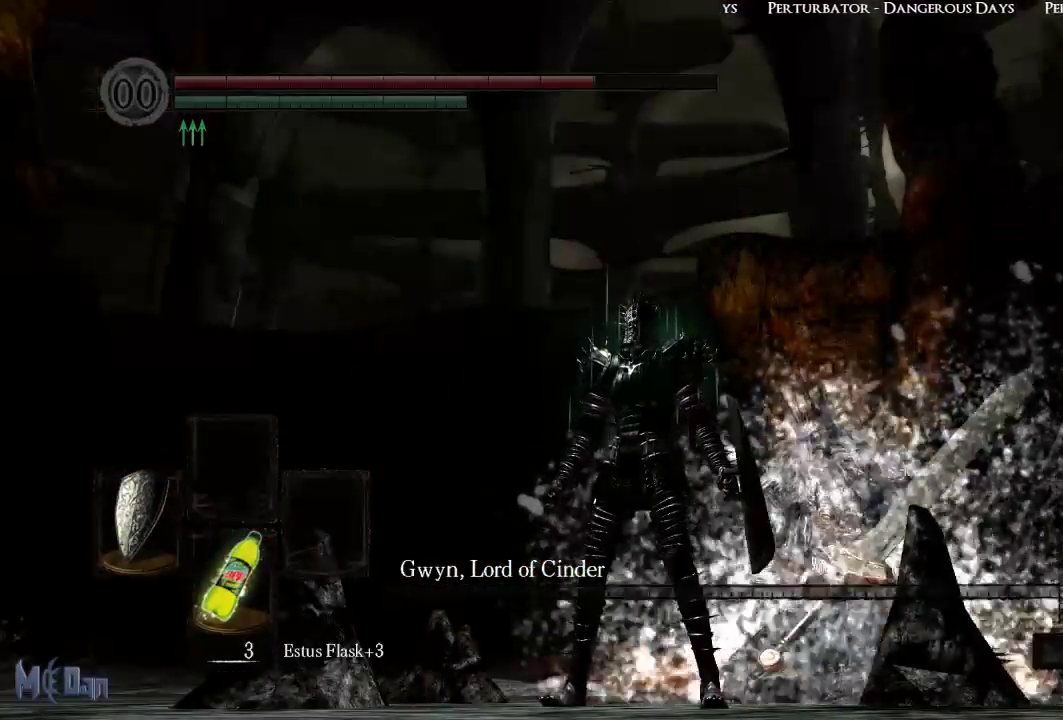
{"buttons": [], "left_stick": "center", "right_stick": "center", "events": []}
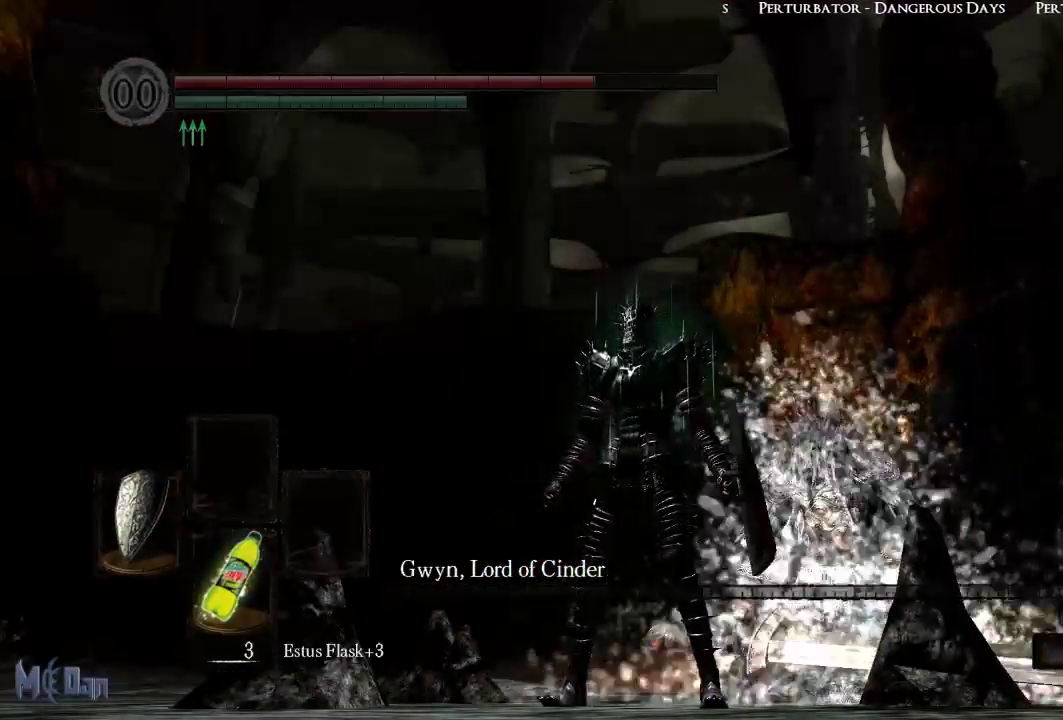
{"buttons": [], "left_stick": "center", "right_stick": "center", "events": []}
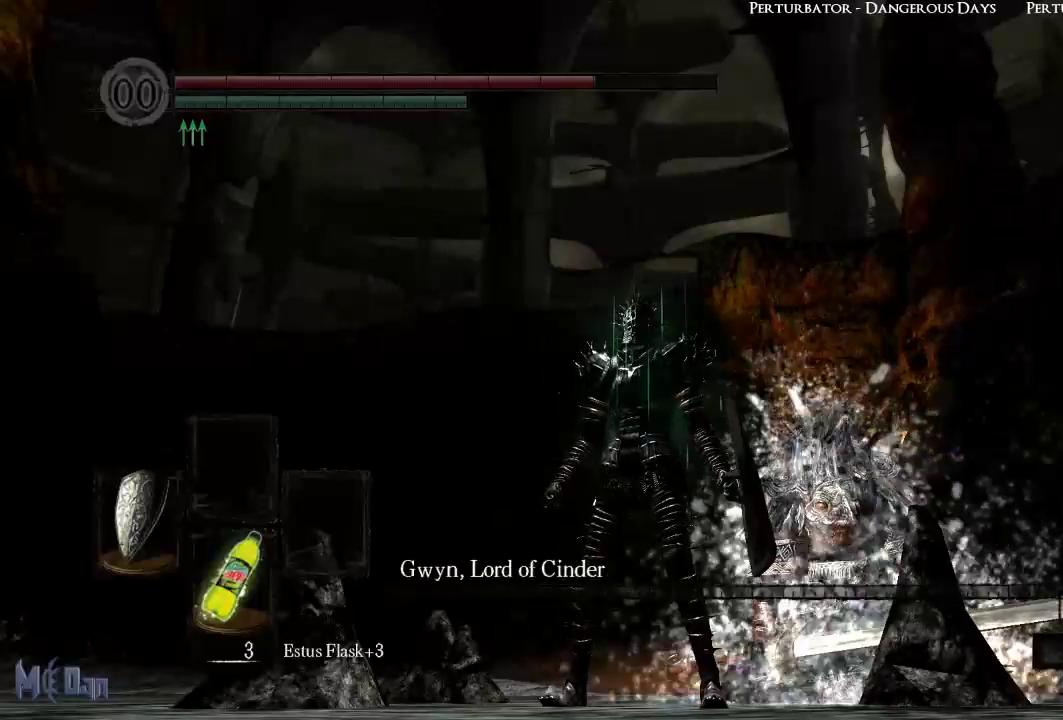
{"buttons": [], "left_stick": "center", "right_stick": "center", "events": []}
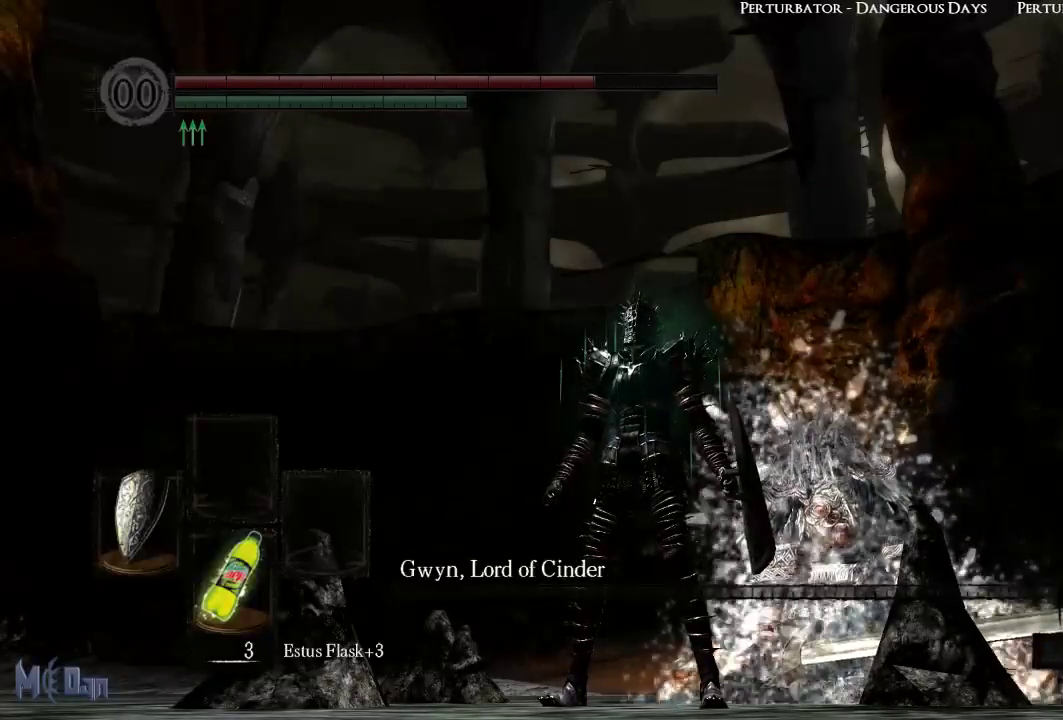
{"buttons": [], "left_stick": "center", "right_stick": "center", "events": []}
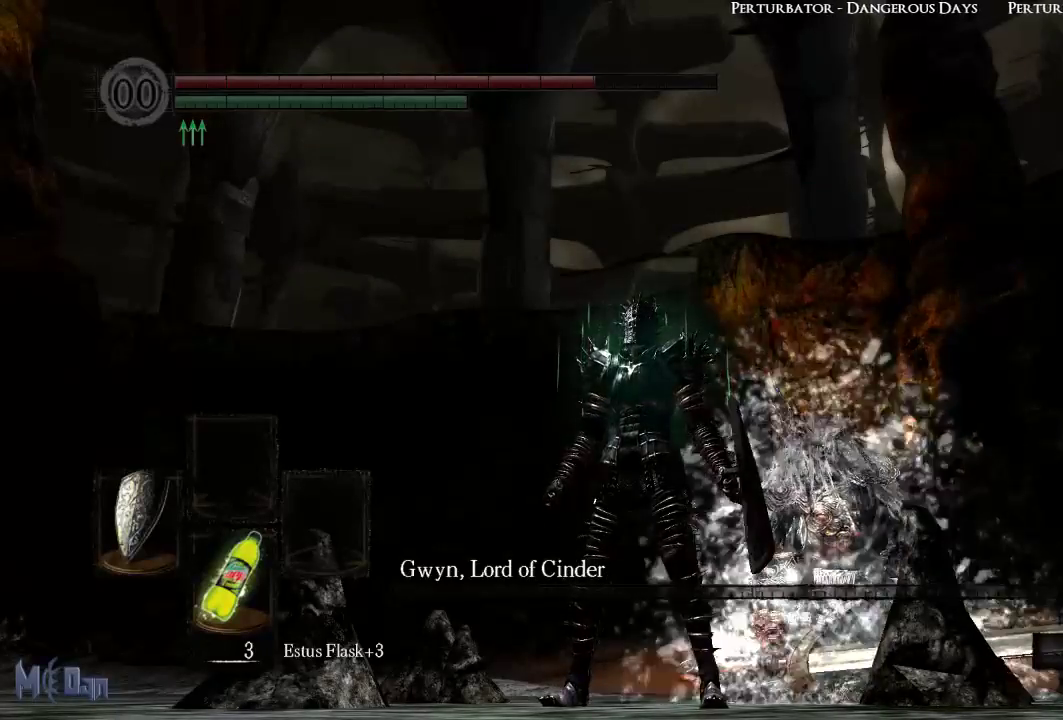
{"buttons": [], "left_stick": "center", "right_stick": "center", "events": []}
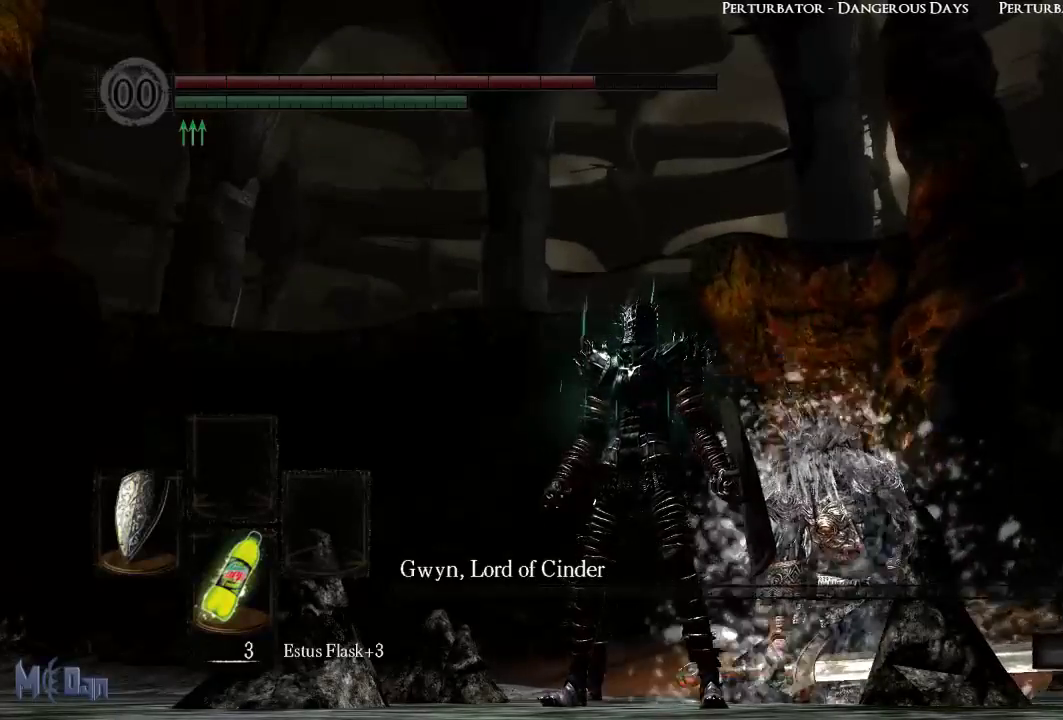
{"buttons": [], "left_stick": "center", "right_stick": "center", "events": []}
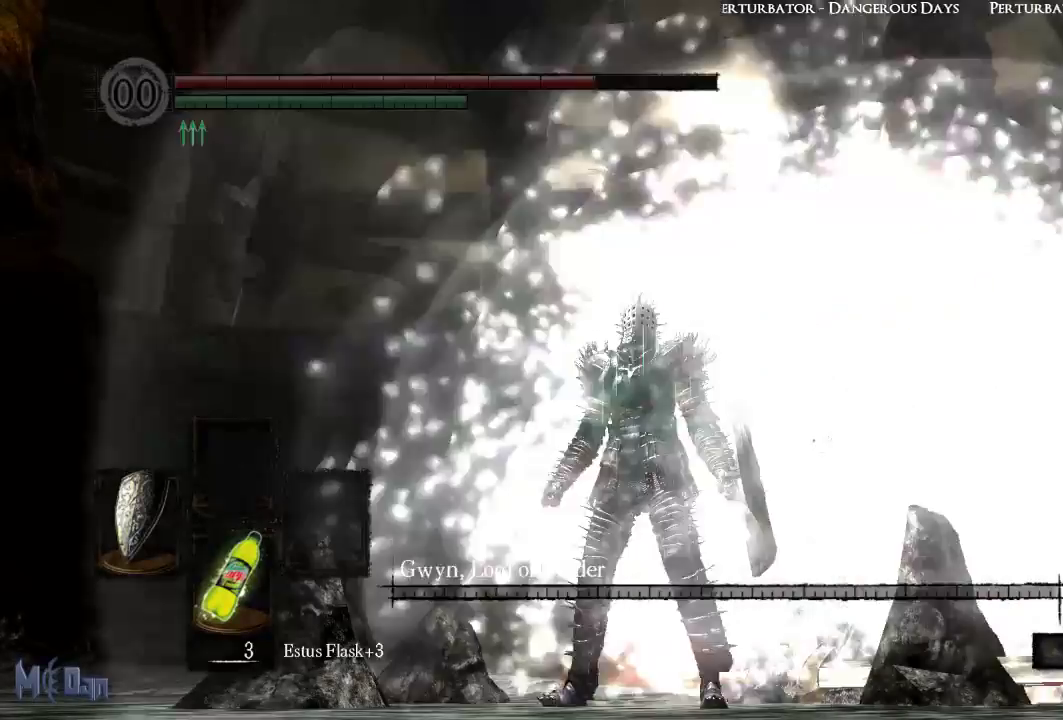
{"buttons": [], "left_stick": "center", "right_stick": "center", "events": [[33, "R1", "down"], [83, "R1", "up"]]}
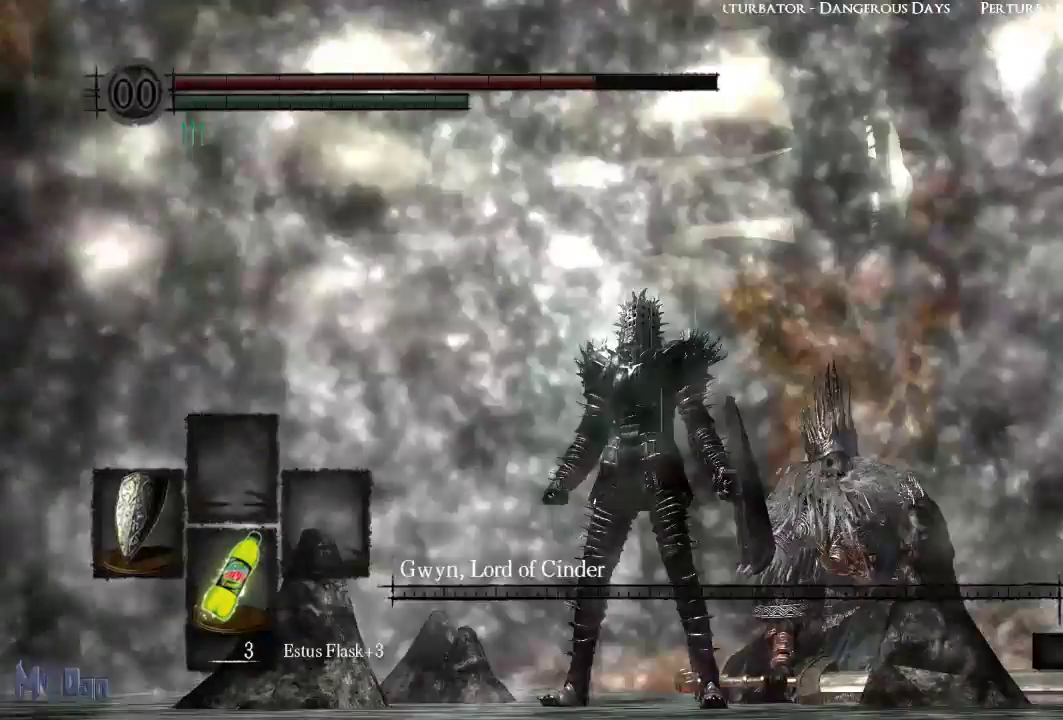
{"buttons": [], "left_stick": "center", "right_stick": "center", "events": []}
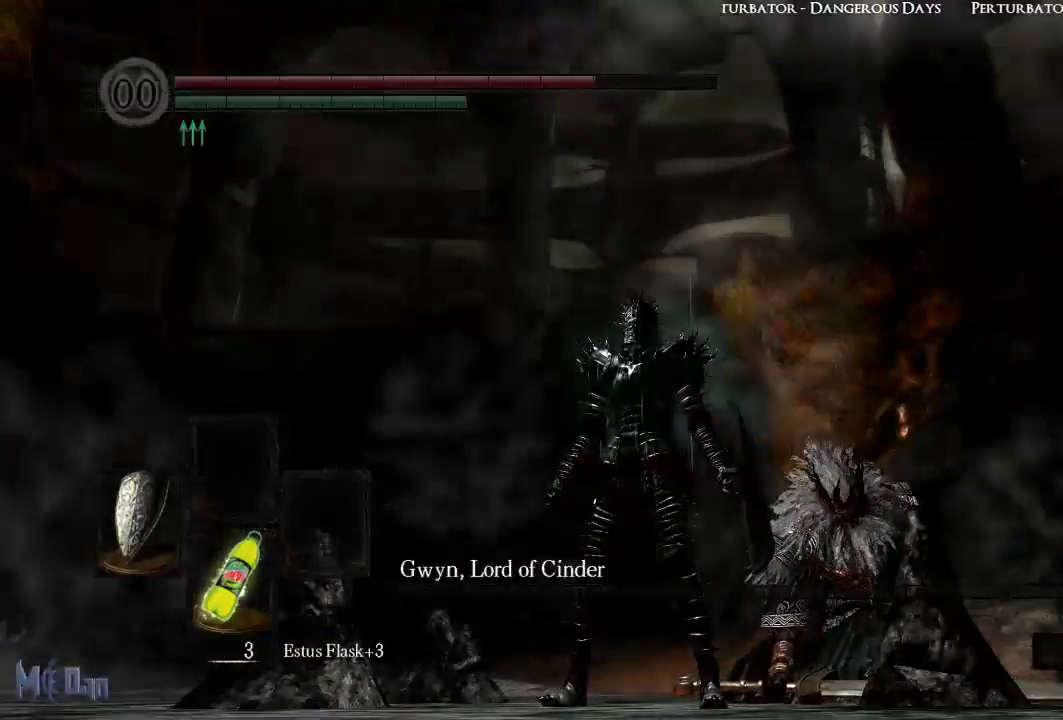
{"buttons": [], "left_stick": "center", "right_stick": "center", "events": []}
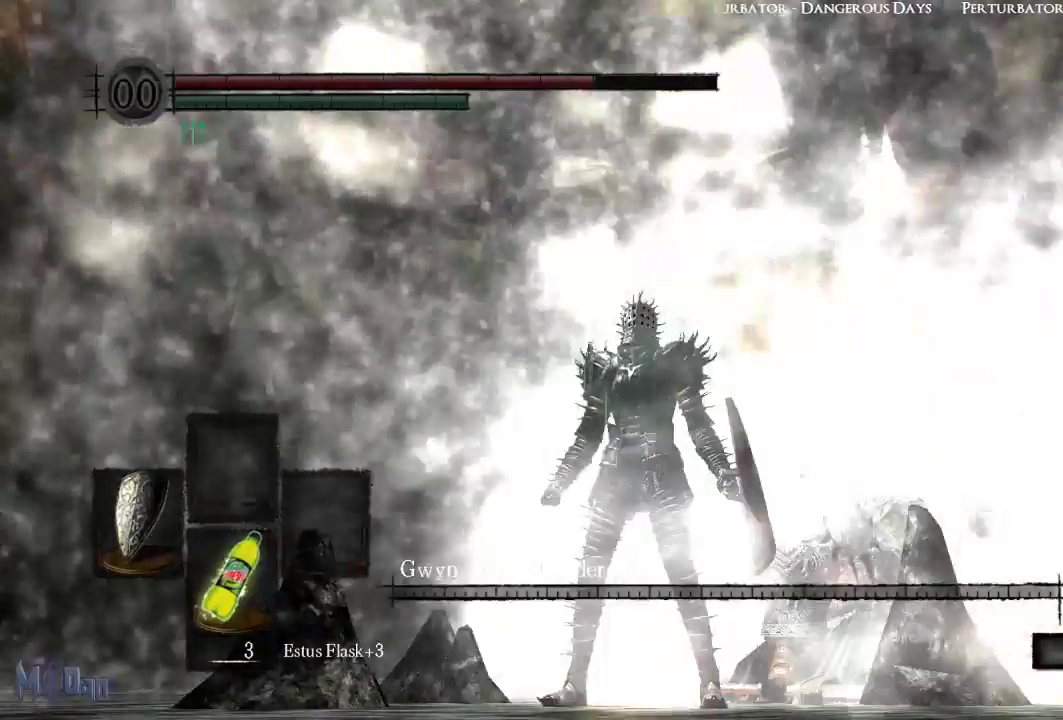
{"buttons": [], "left_stick": "center", "right_stick": "center"}
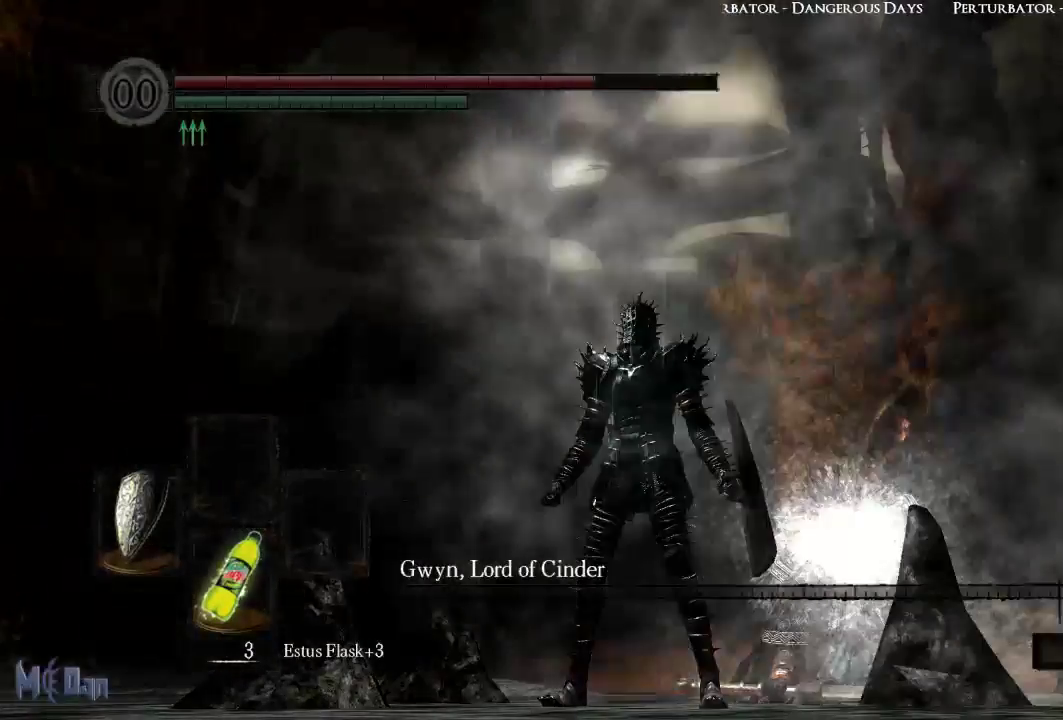
{"buttons": [], "left_stick": "center", "right_stick": "center", "events": []}
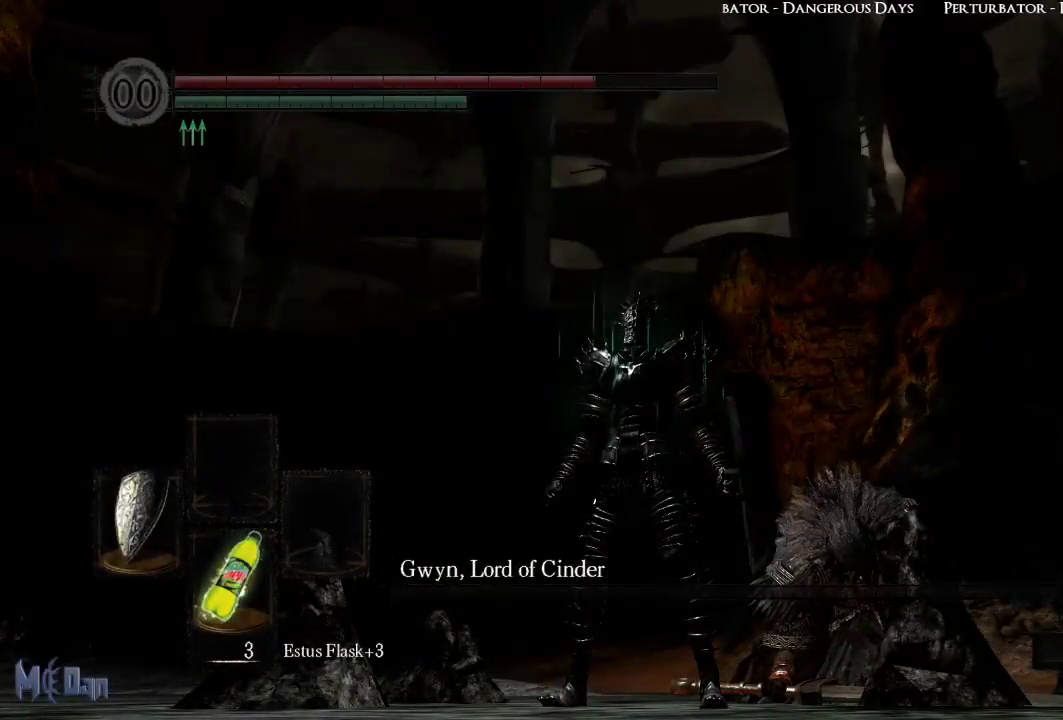
{"buttons": [], "left_stick": "center", "right_stick": "center", "events": []}
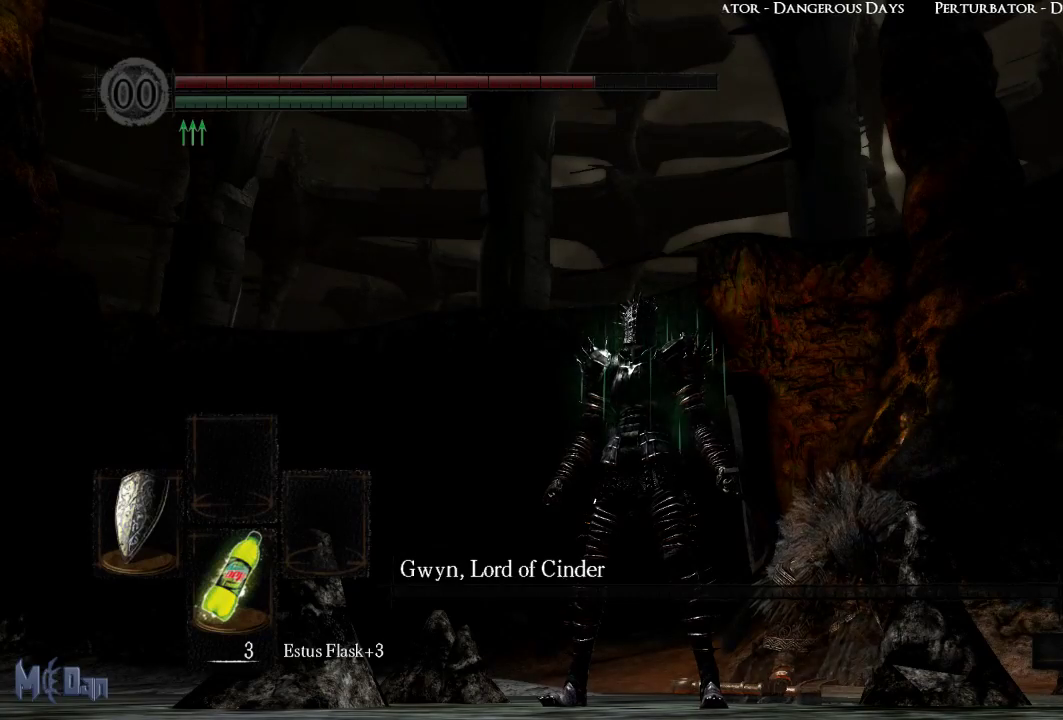
{"buttons": [], "left_stick": "center", "right_stick": "center", "events": []}
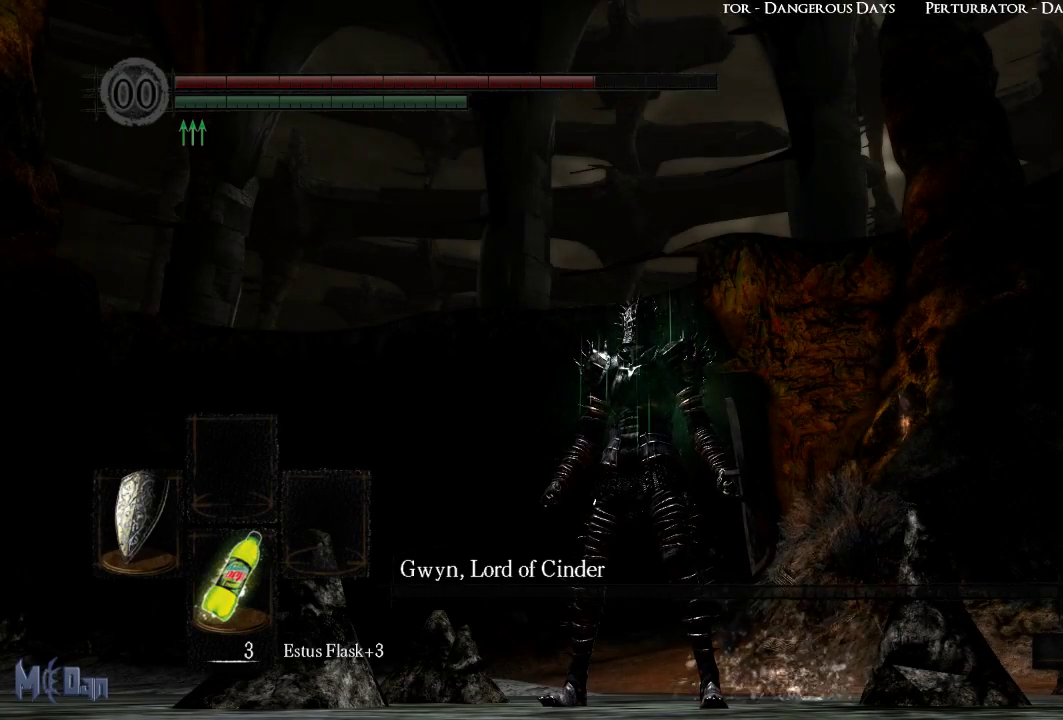
{"buttons": ["SELECT"], "left_stick": "center", "right_stick": "center", "events": [[417, "SELECT", "down"]]}
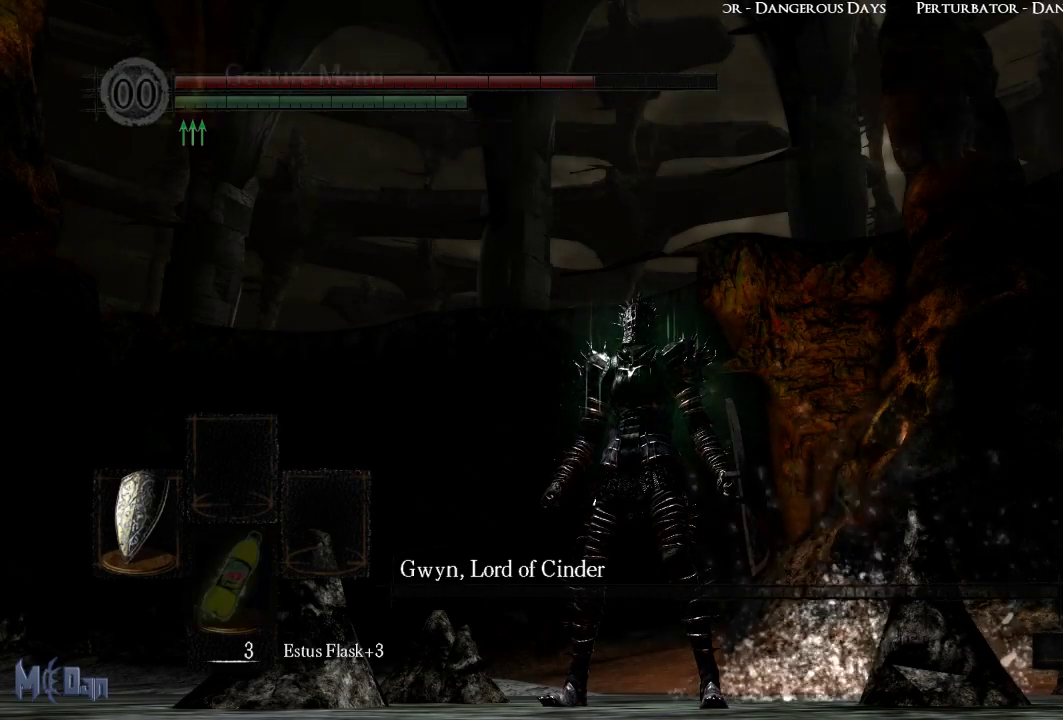
{"buttons": [], "left_stick": "center", "right_stick": "center", "events": [[50, "SELECT", "up"]]}
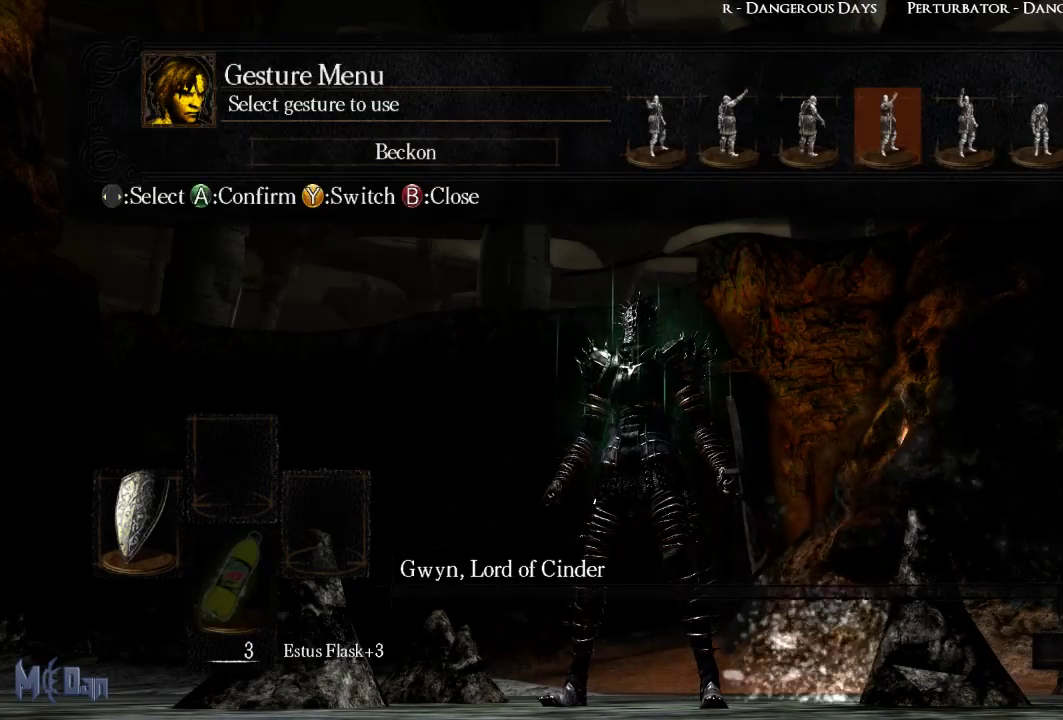
{"buttons": ["A"], "left_stick": "center", "right_stick": "center", "events": [[133, "DPAD_RIGHT", "down"], [233, "DPAD_RIGHT", "up"], [300, "DPAD_RIGHT", "down"], [383, "DPAD_RIGHT", "up"], [483, "A", "down"]]}
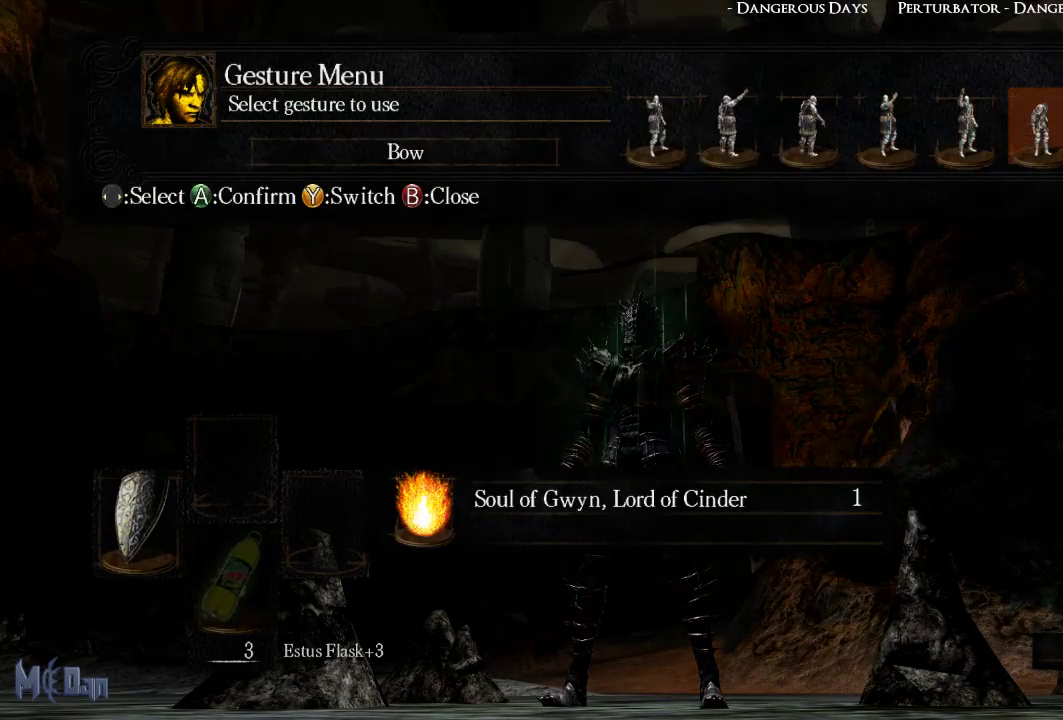
{"buttons": [], "left_stick": "center", "right_stick": "center", "events": [[67, "A", "up"]]}
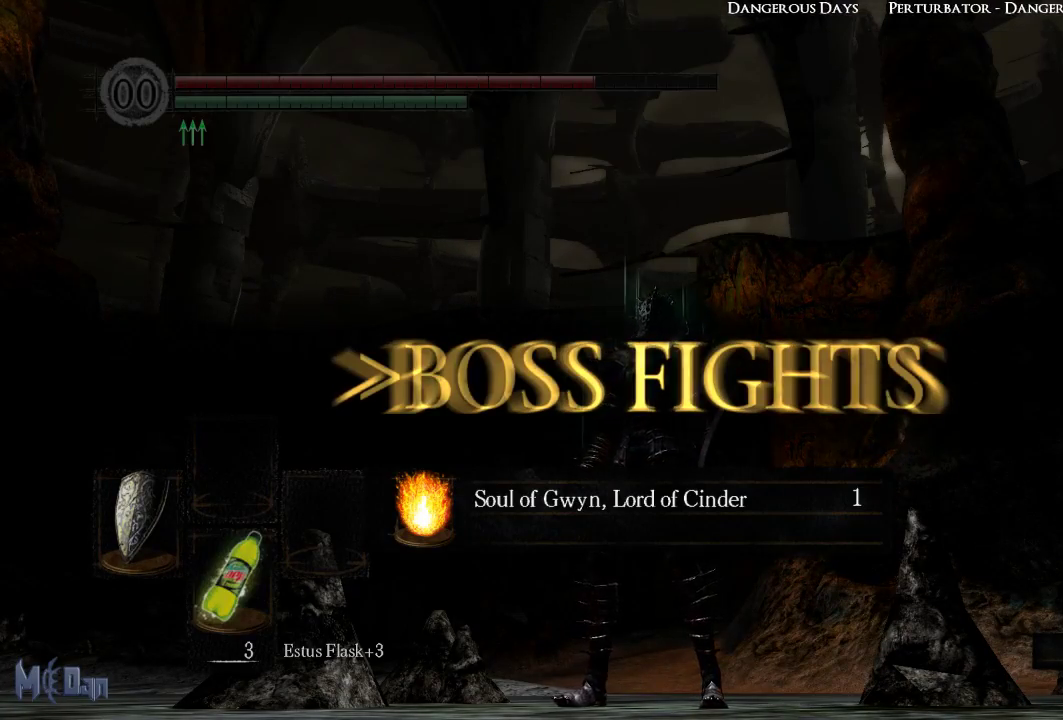
{"buttons": [], "left_stick": "center", "right_stick": "center", "events": [[33, "right_stick", "down"], [267, "right_stick", "center"]]}